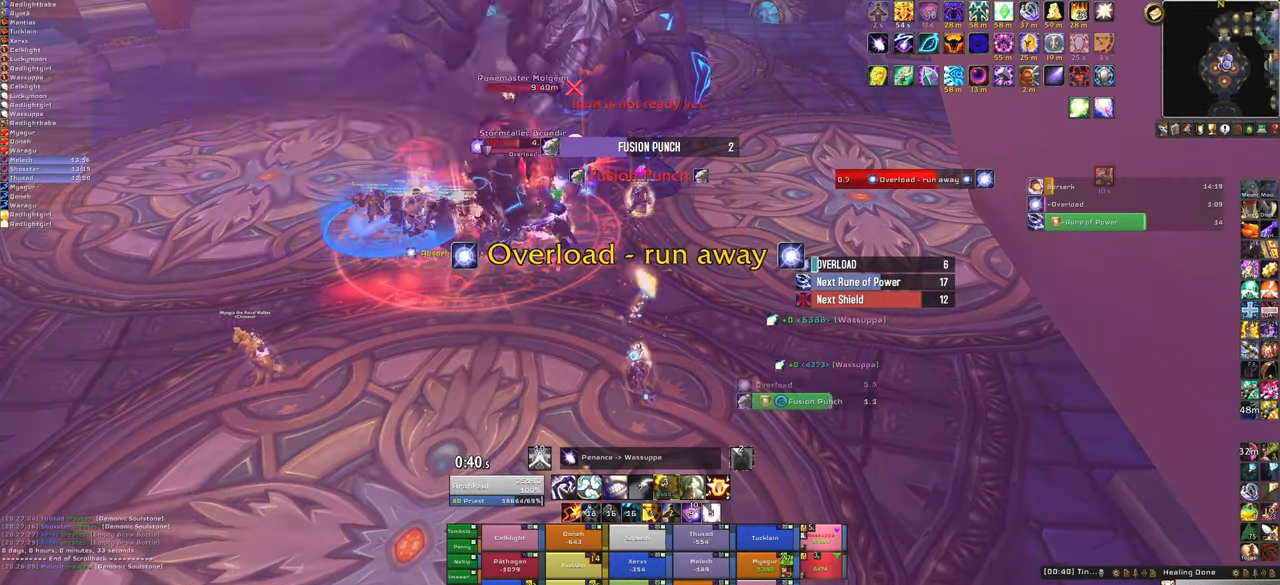
Gameplay with keyboard and mouse; each line is a JSON object with the keys and mouse buttons held at the frame after it. "events" lists presses ("down") and releases ("up") of "1", "2", "3", "4", "5", "a", "alt", "b", "c", "ctrl", "d", "e", "f", "g", "q", "r", "s", "shift", "space", "t", "tab", "tilde", "v", "w", "x", "z", "mouse_left", "mouse_wheel", "mouse_right", "mouse_mb4" and "mouse_mb5" between this image and that frame as [ms after this image, input, new state], when the widget could be followed in between. "mouse_left", "mouse_wheel", "mouse_right", "mouse_mb4", "mouse_mb5" = the "left", "wheel", "right", "mb4", "mb5" buttons of the "mouse" list. No other keys are recorded. "wheel" means that the mouse wheel is clicked or scrolled. Mouse movement is not recorded.
{"keys": ["s"], "mouse": [], "events": [[167, "a", "up"], [167, "s", "down"]]}
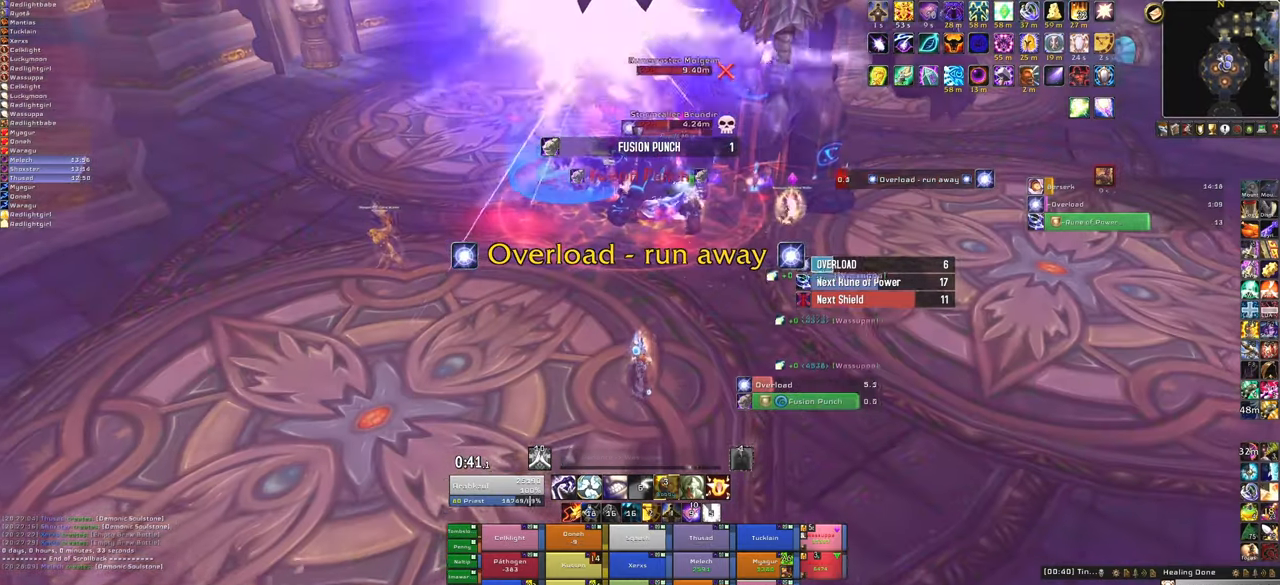
{"keys": ["s"], "mouse": [], "events": []}
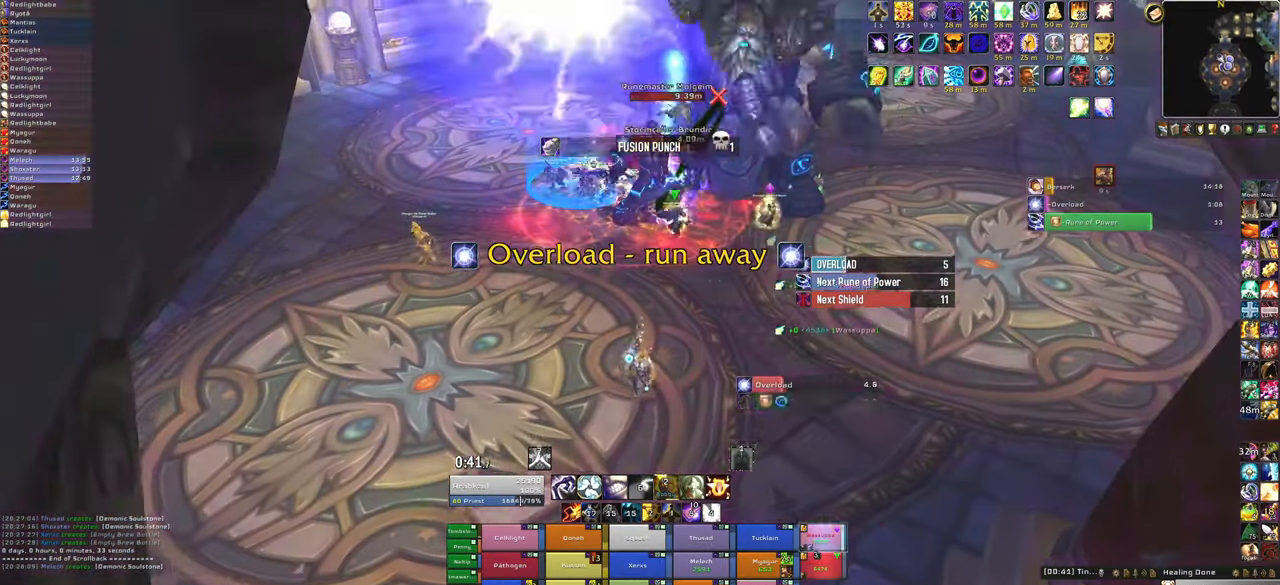
{"keys": [], "mouse": [], "events": [[367, "s", "up"], [400, "t", "down"], [500, "t", "up"]]}
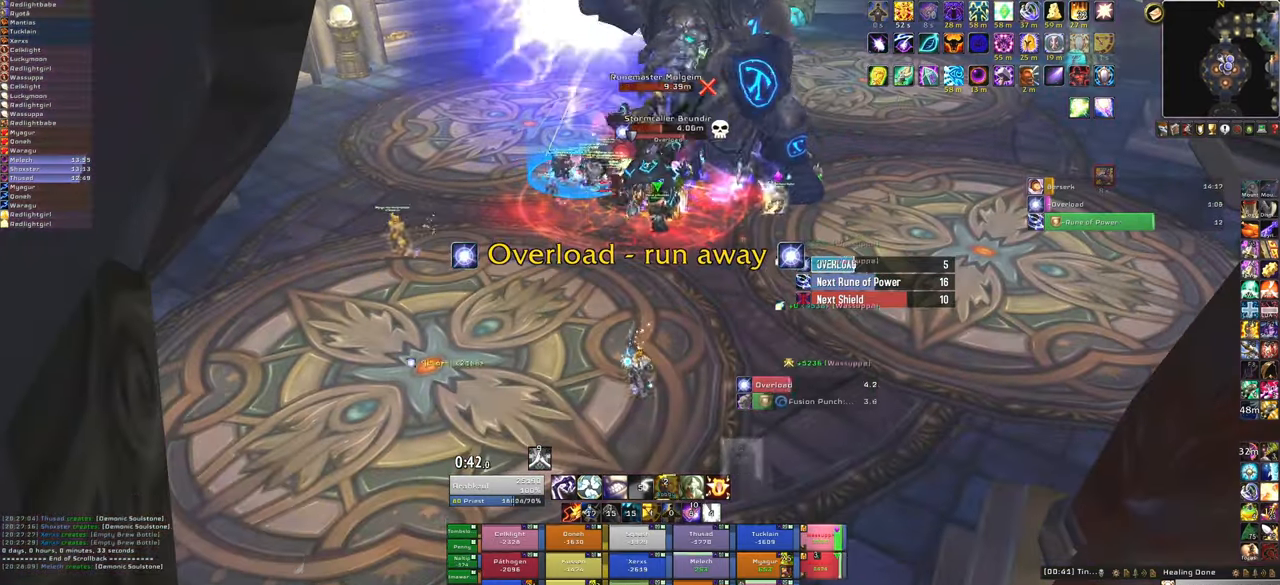
{"keys": [], "mouse": [], "events": [[100, "t", "down"], [201, "t", "up"], [234, "t", "down"], [334, "t", "up"], [367, "t", "down"], [501, "t", "up"]]}
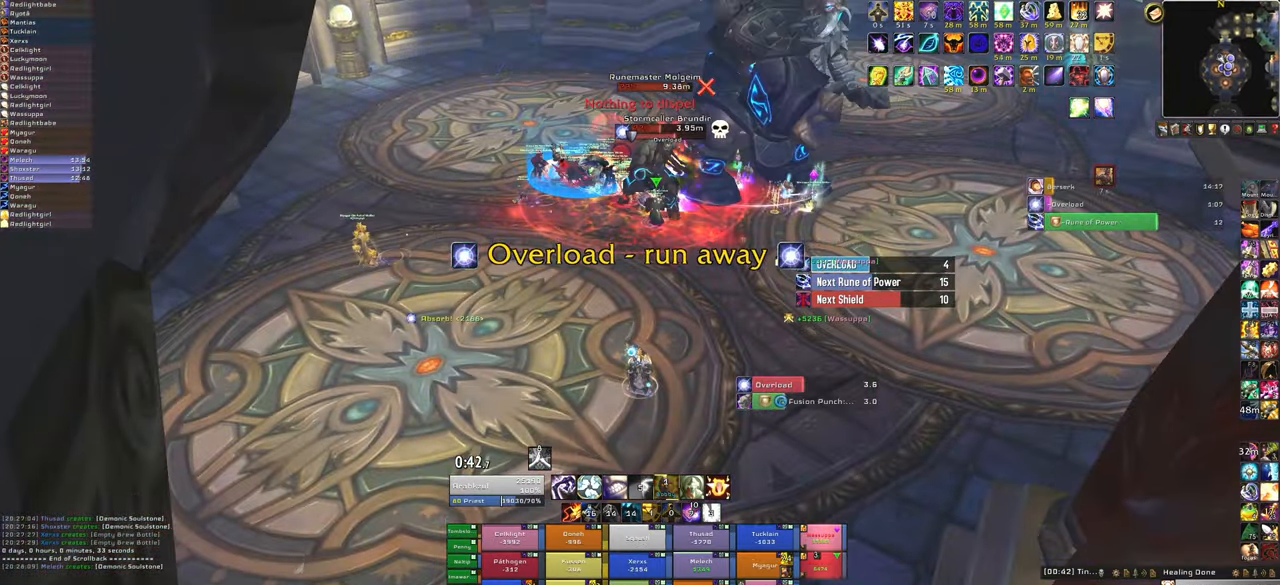
{"keys": ["t"], "mouse": [], "events": [[67, "t", "down"], [167, "t", "up"], [233, "t", "down"], [333, "t", "up"], [400, "t", "down"]]}
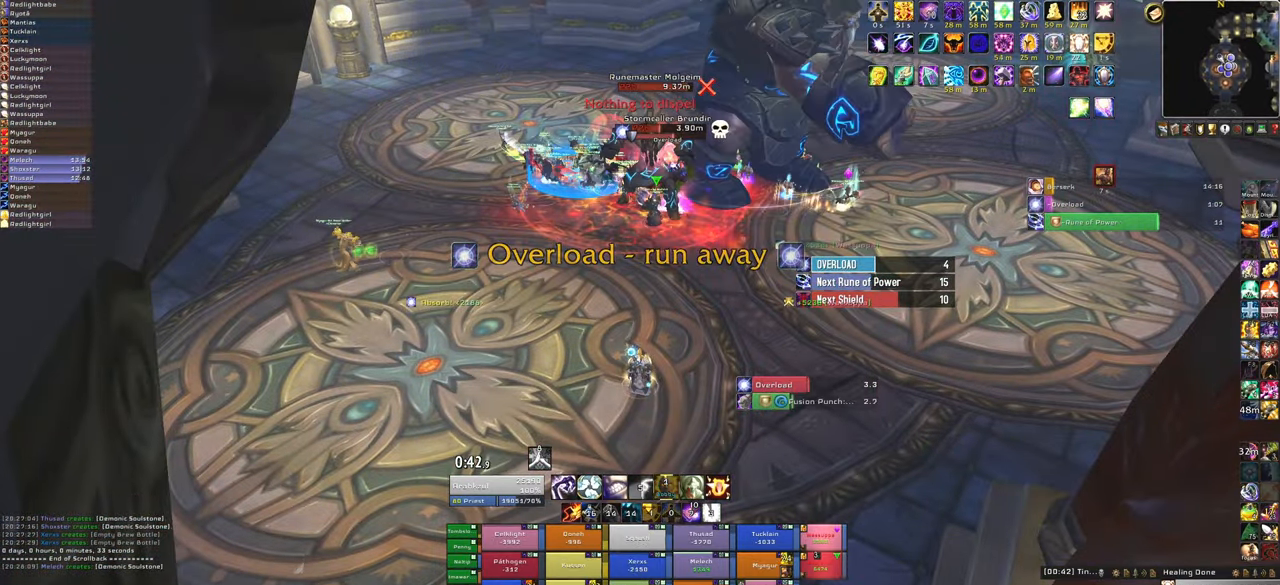
{"keys": [], "mouse": [], "events": [[34, "t", "up"], [67, "t", "down"], [201, "t", "up"]]}
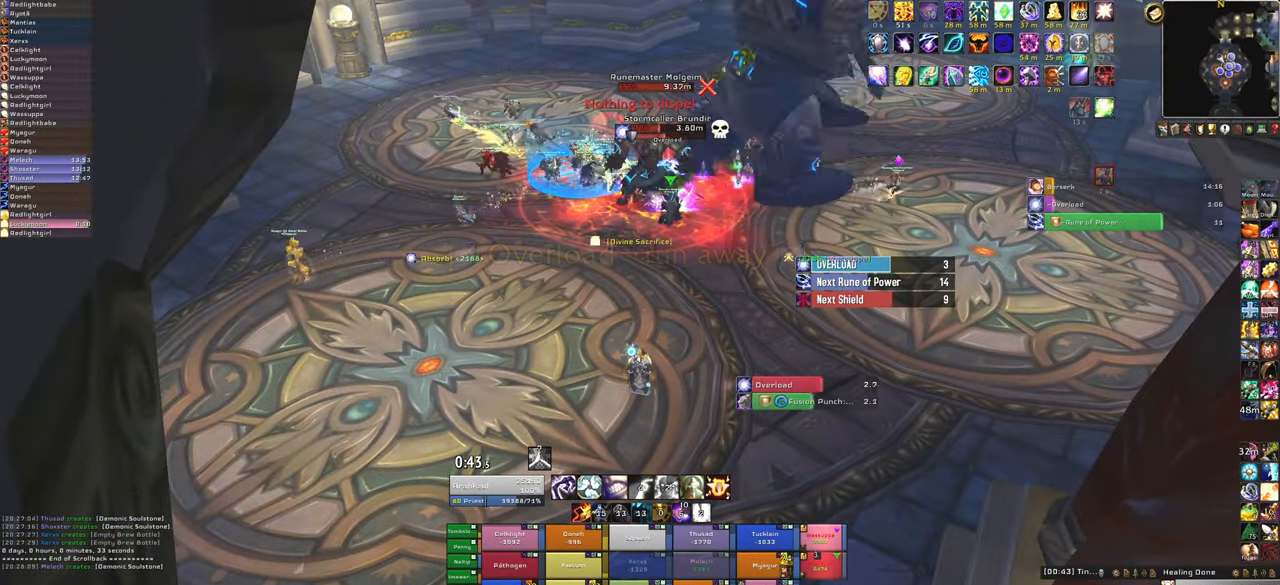
{"keys": ["f"], "mouse": [], "events": [[434, "f", "down"]]}
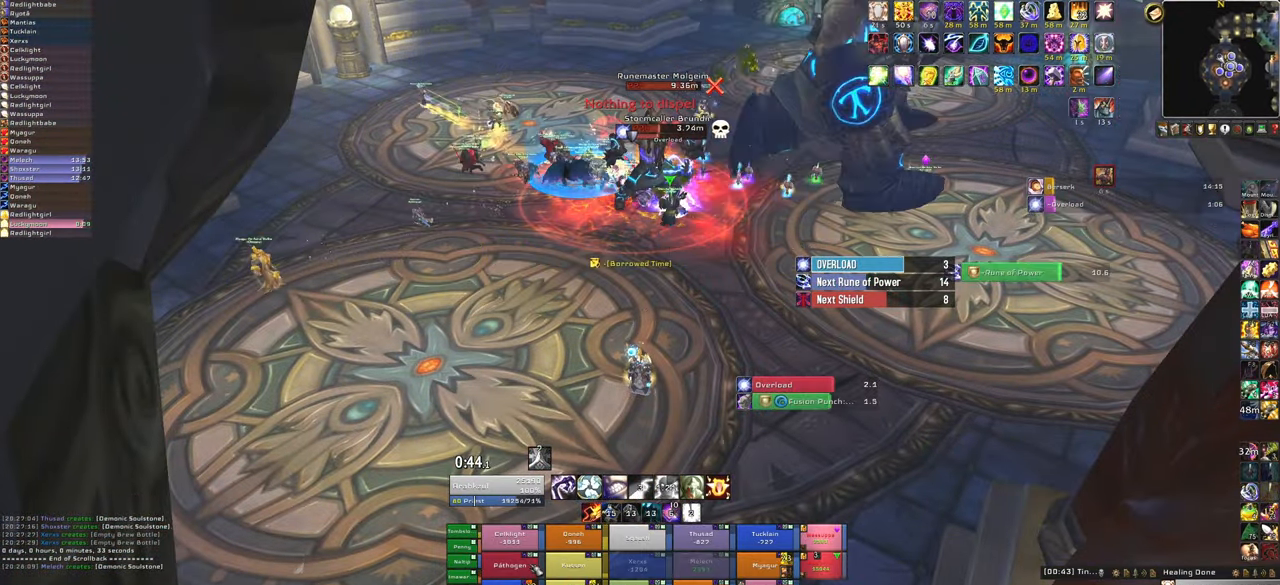
{"keys": ["s"], "mouse": ["right"], "events": [[67, "f", "up"], [234, "mouse_right", "down"], [301, "a", "down"], [467, "a", "up"], [467, "s", "down"]]}
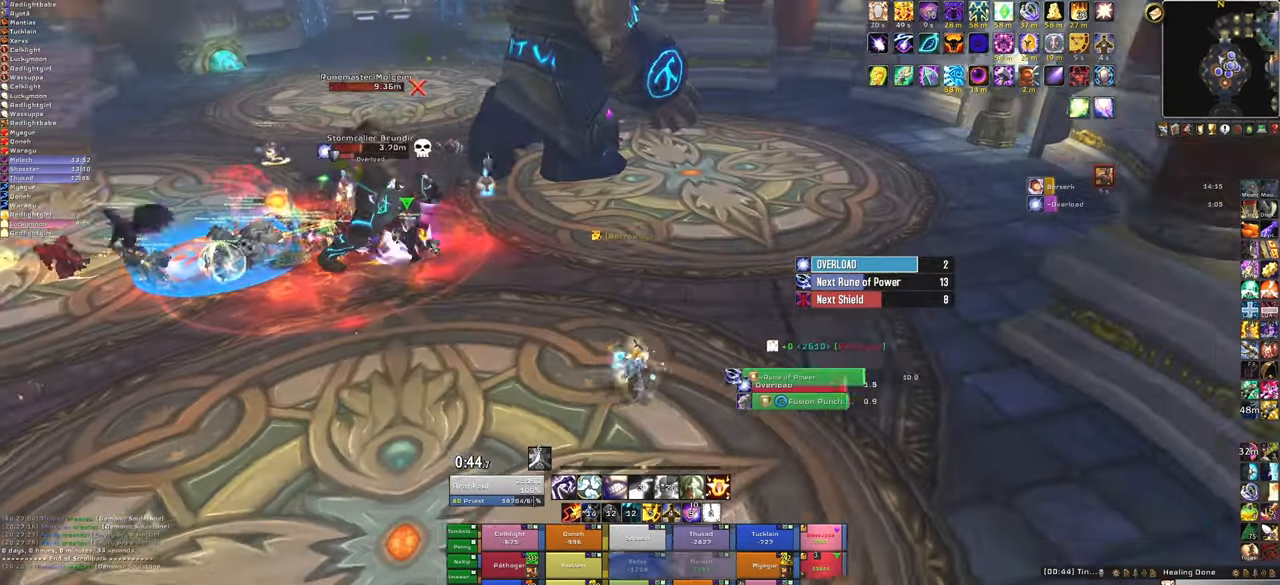
{"keys": [], "mouse": ["right"], "events": [[133, "s", "up"]]}
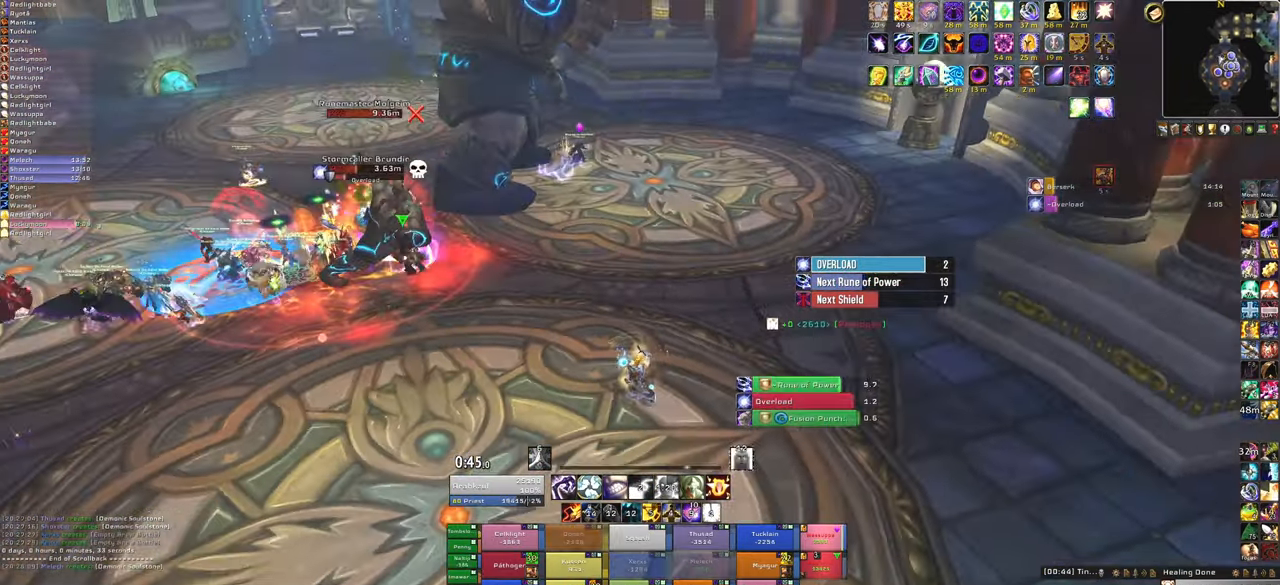
{"keys": [], "mouse": [], "events": [[234, "mouse_right", "up"]]}
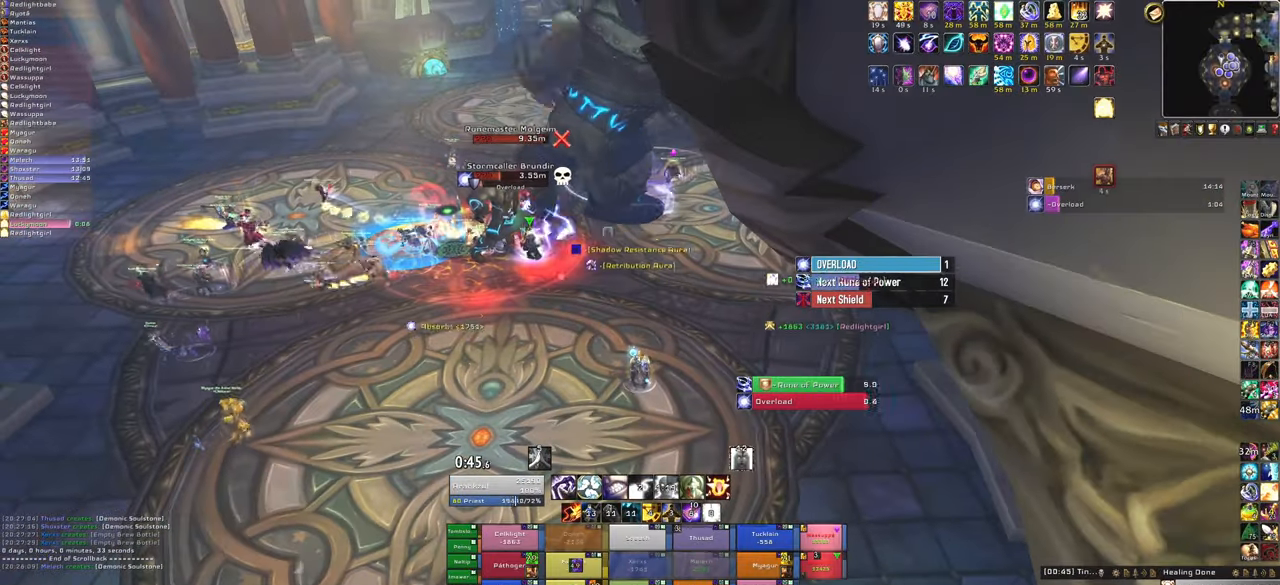
{"keys": [], "mouse": [], "events": []}
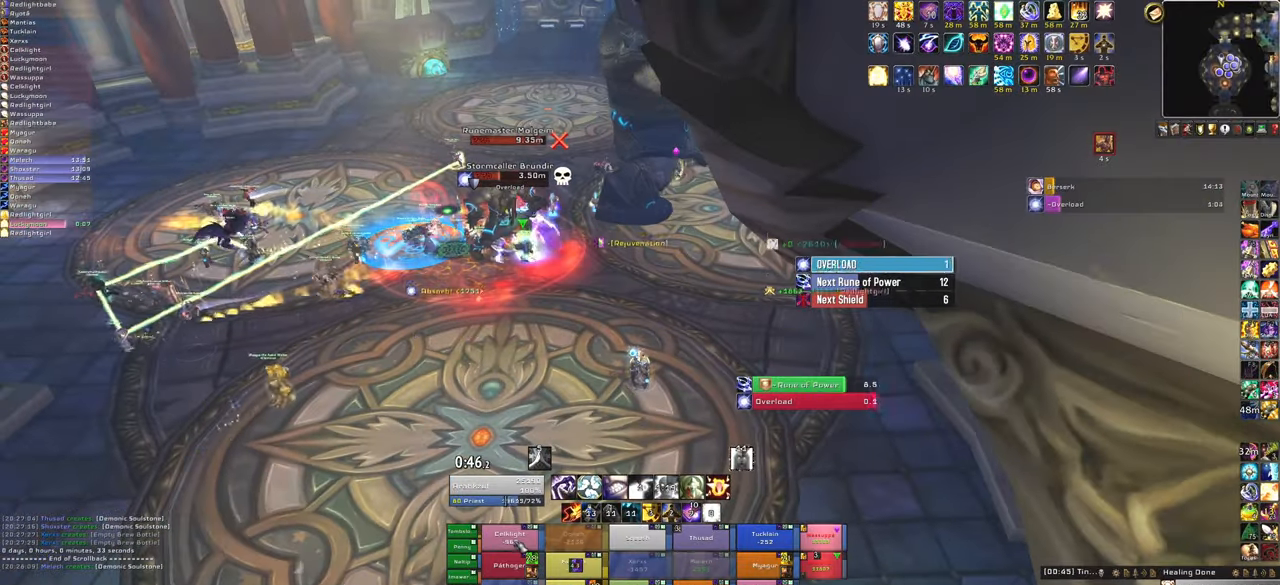
{"keys": [], "mouse": ["right"], "events": [[133, "f", "down"], [267, "f", "up"], [467, "mouse_right", "down"]]}
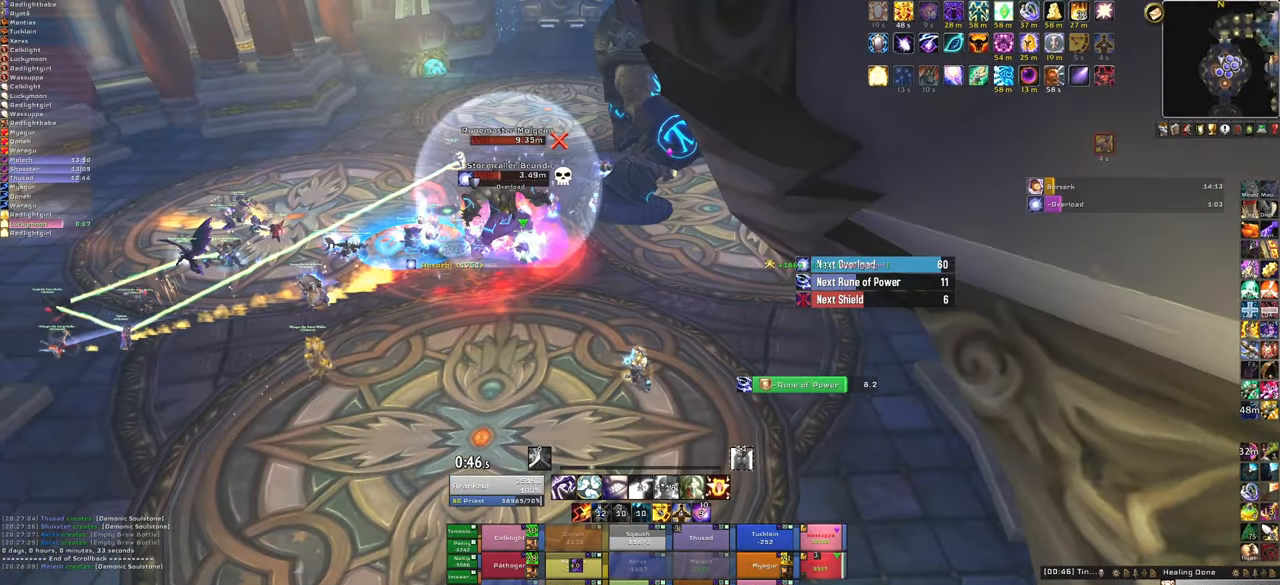
{"keys": [], "mouse": [], "events": [[267, "mouse_right", "up"]]}
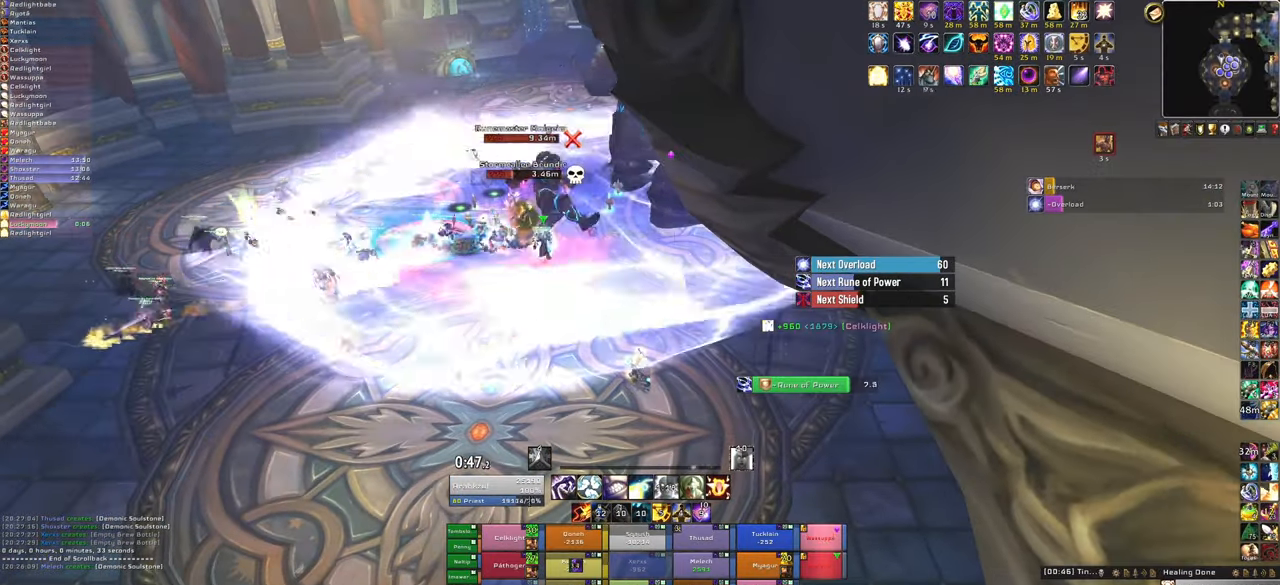
{"keys": [], "mouse": [], "events": []}
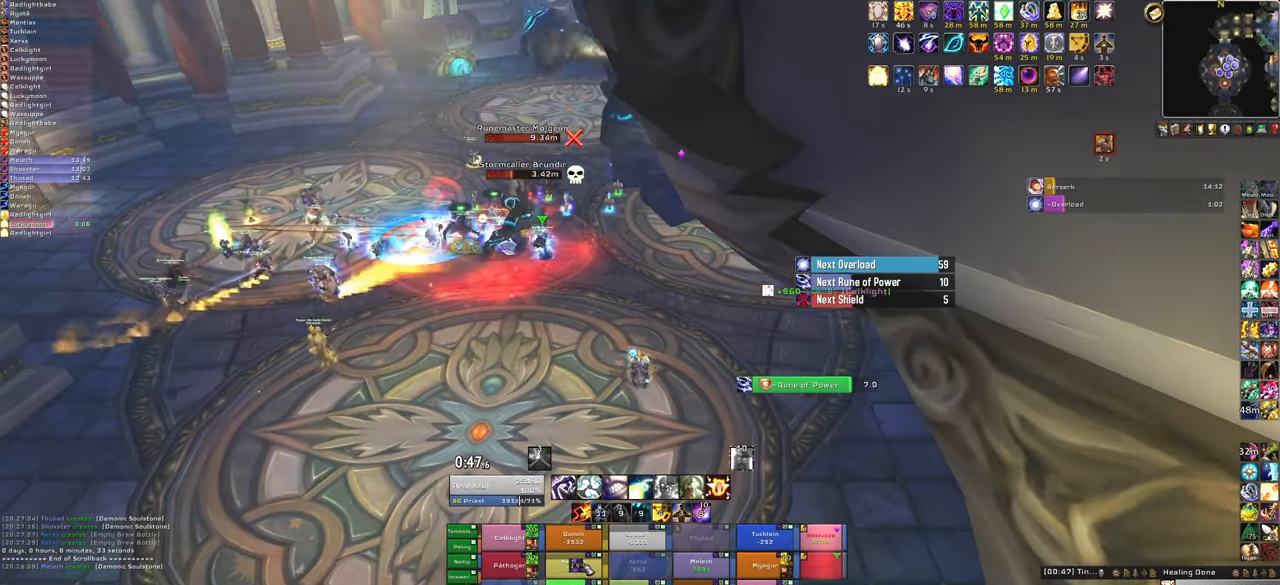
{"keys": [], "mouse": [], "events": []}
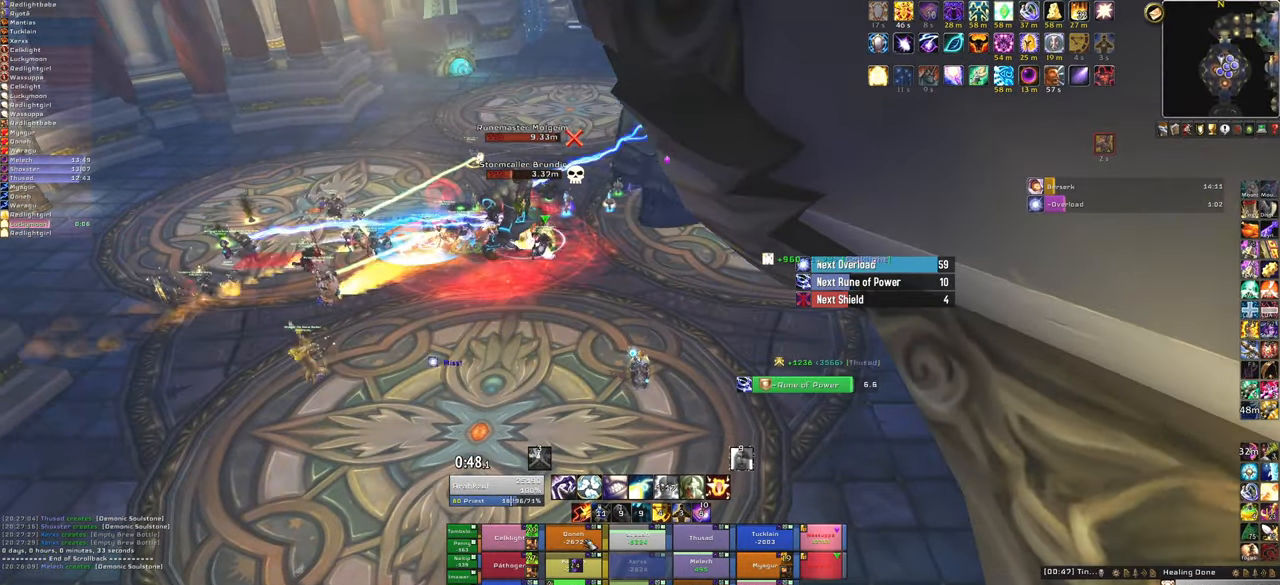
{"keys": ["a"], "mouse": ["right"], "events": [[133, "f", "down"], [267, "f", "up"], [500, "a", "down"], [500, "mouse_right", "down"]]}
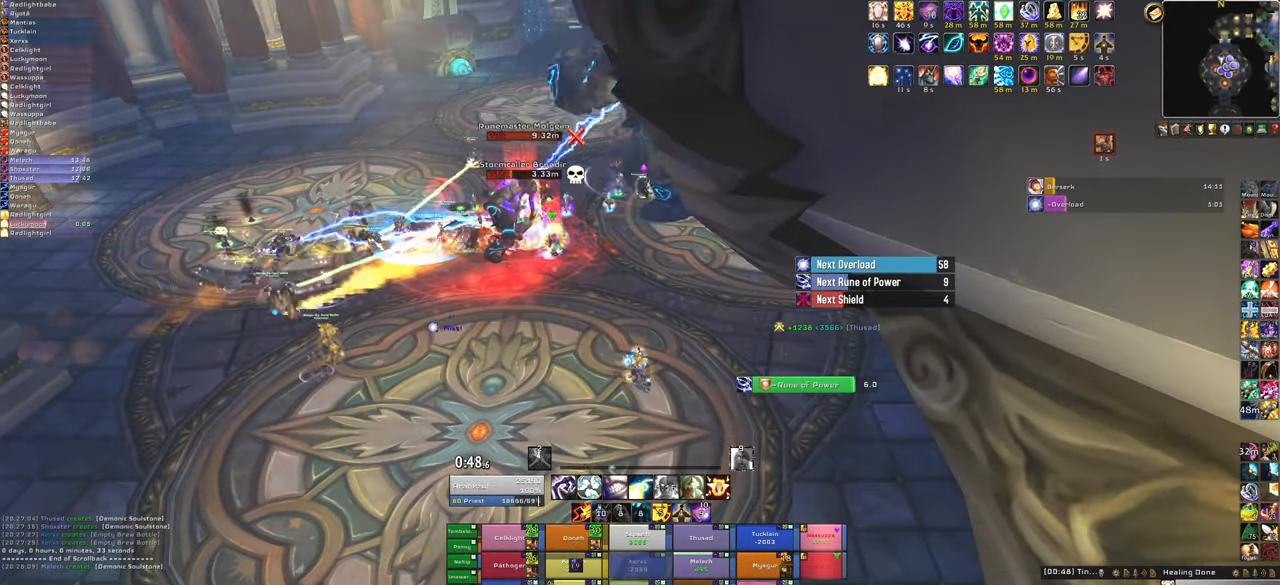
{"keys": [], "mouse": [], "events": [[167, "w", "down"], [200, "a", "up"], [234, "mouse_right", "up"], [300, "w", "up"]]}
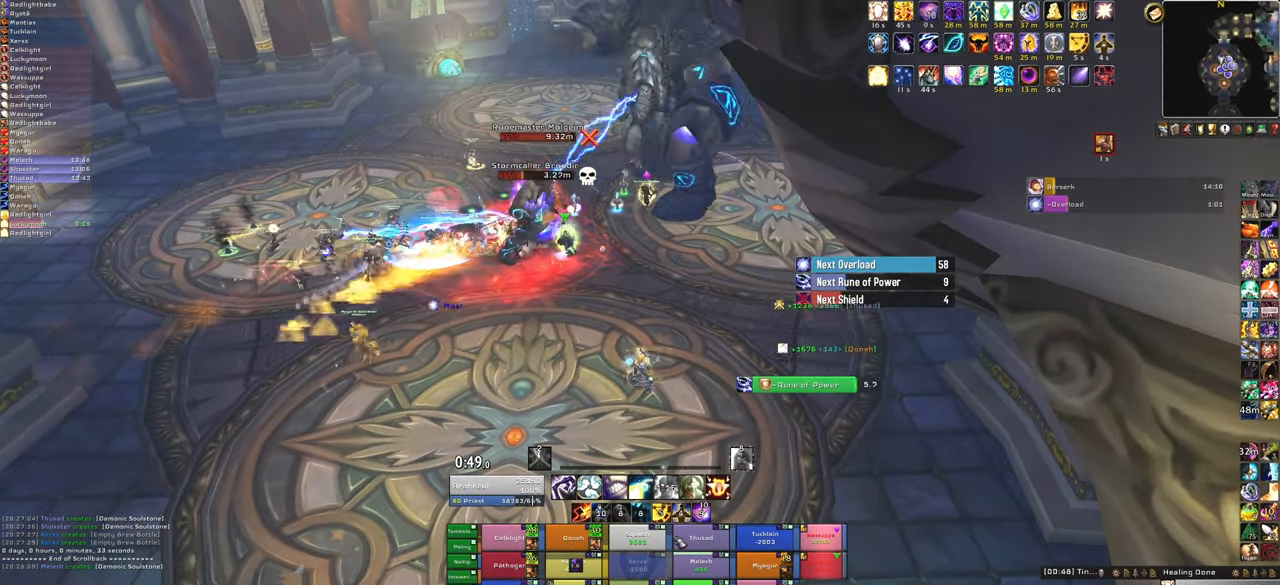
{"keys": [], "mouse": [], "events": [[267, "f", "down"], [467, "f", "up"]]}
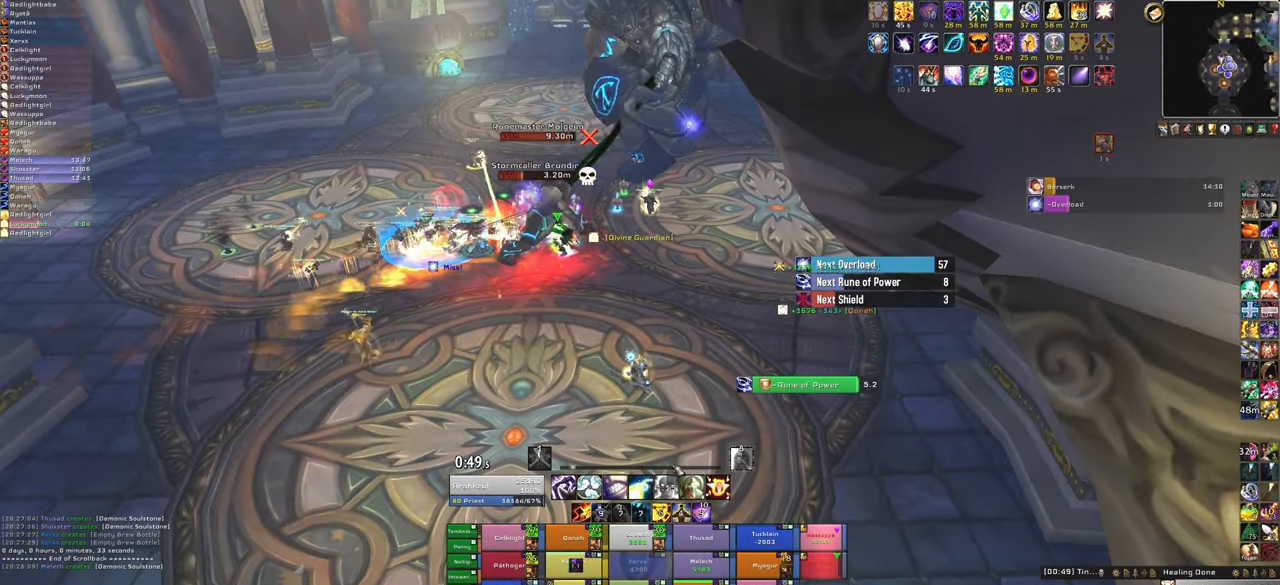
{"keys": [], "mouse": [], "events": [[134, "mouse_right", "down"], [234, "d", "down"], [367, "w", "down"], [434, "d", "up"], [467, "mouse_right", "up"], [501, "w", "up"]]}
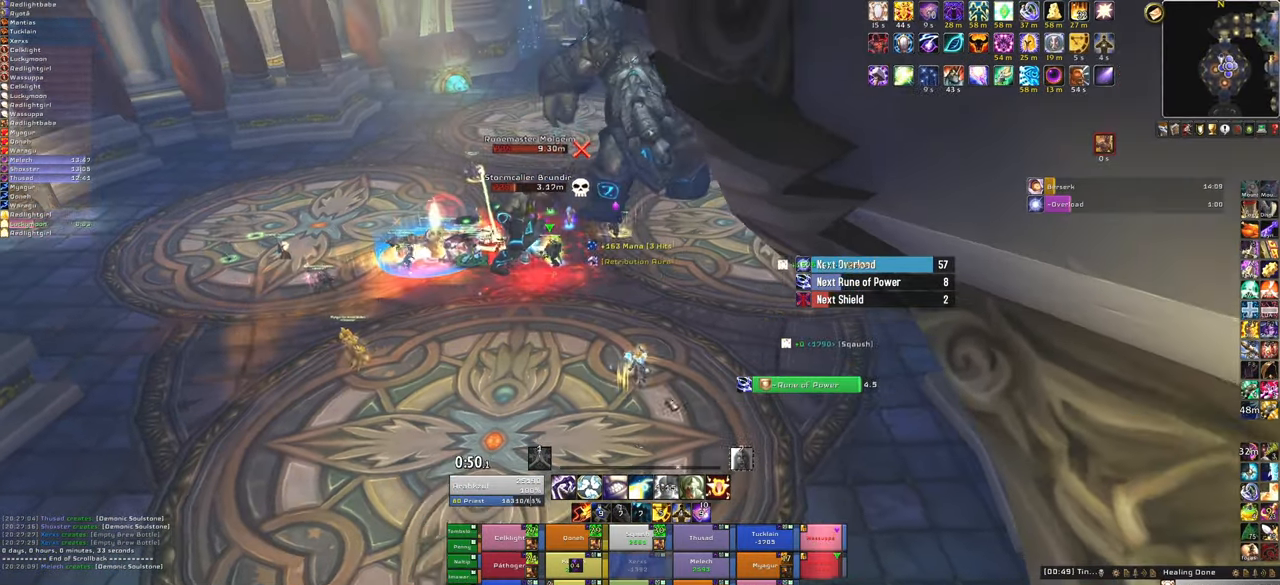
{"keys": [], "mouse": [], "events": [[300, "w", "down"], [433, "w", "up"]]}
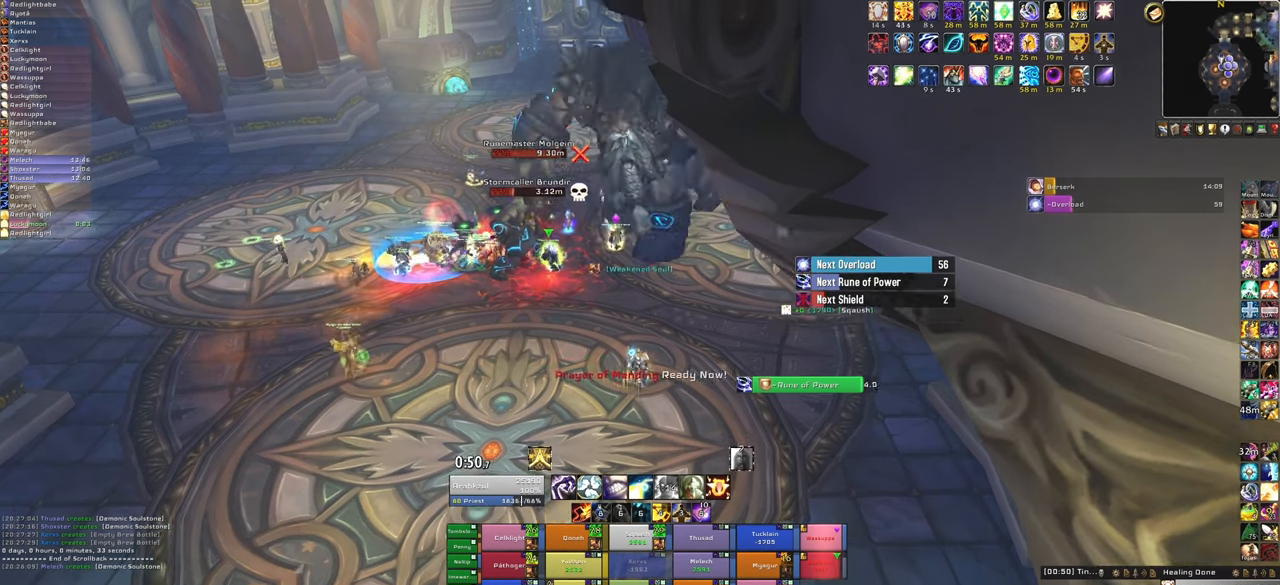
{"keys": [], "mouse": [], "events": [[134, "f", "down"], [201, "f", "up"]]}
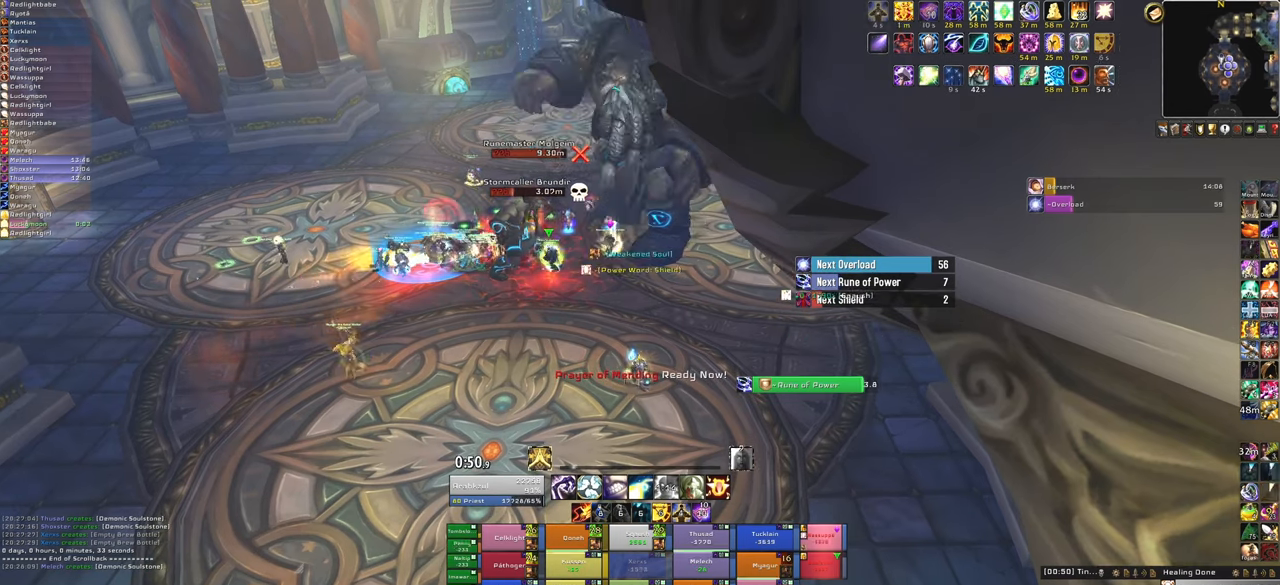
{"keys": [], "mouse": [], "events": []}
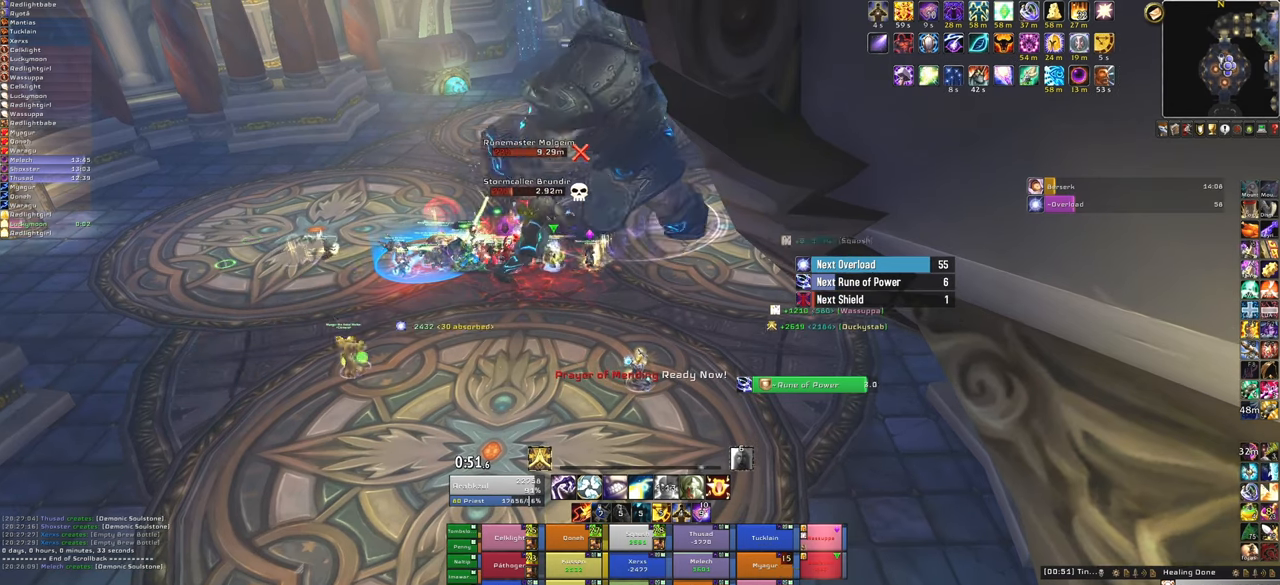
{"keys": [], "mouse": ["right"], "events": [[67, "f", "down"], [234, "f", "up"], [334, "mouse_right", "down"]]}
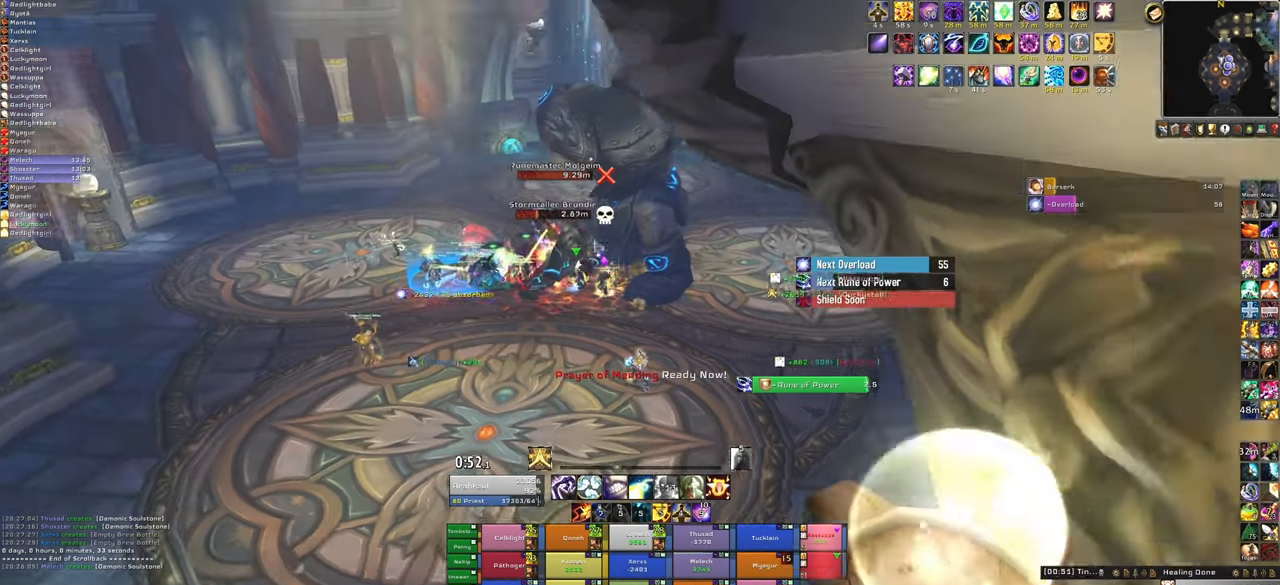
{"keys": [], "mouse": [], "events": [[167, "mouse_right", "up"]]}
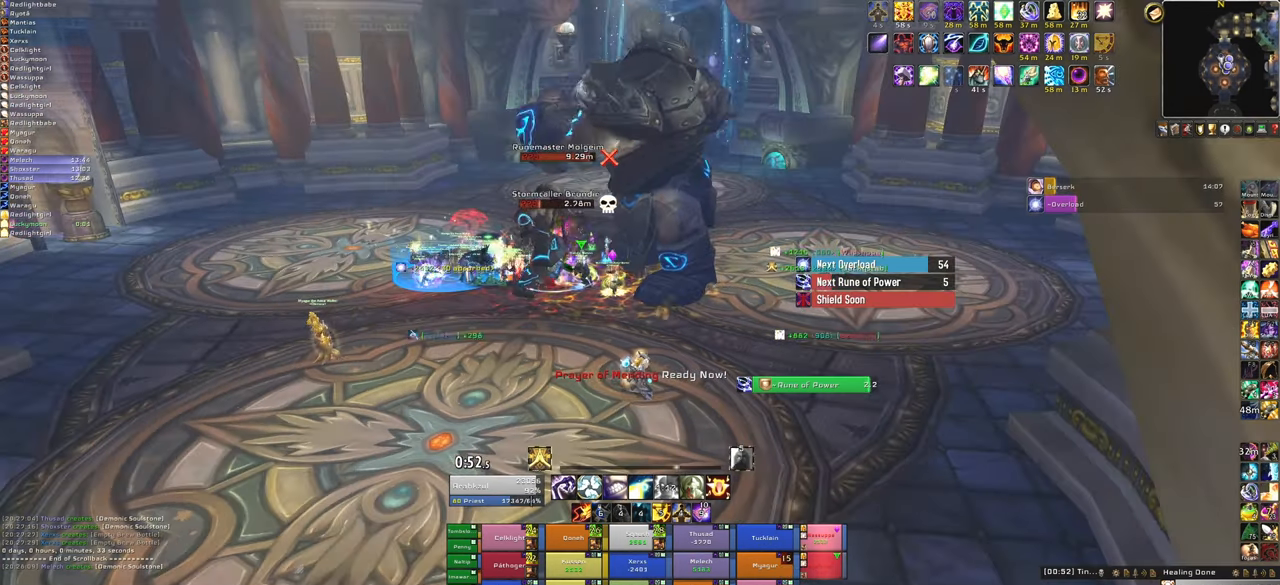
{"keys": ["f"], "mouse": [], "events": [[368, "f", "down"]]}
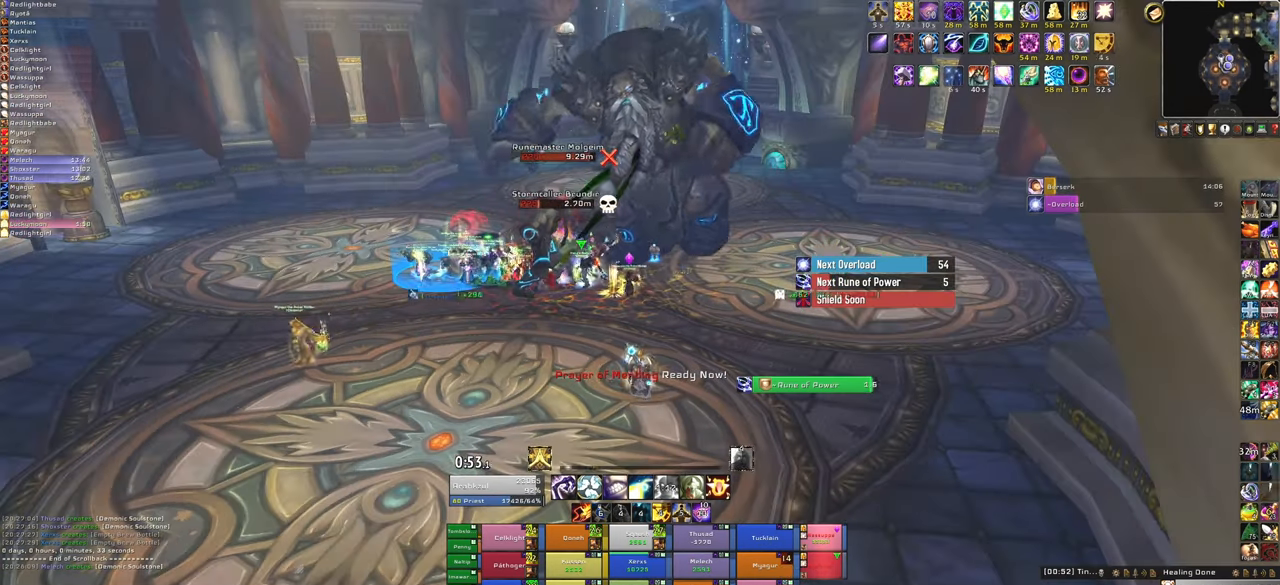
{"keys": [], "mouse": [], "events": [[100, "f", "up"], [367, "tab", "down"], [500, "tab", "up"]]}
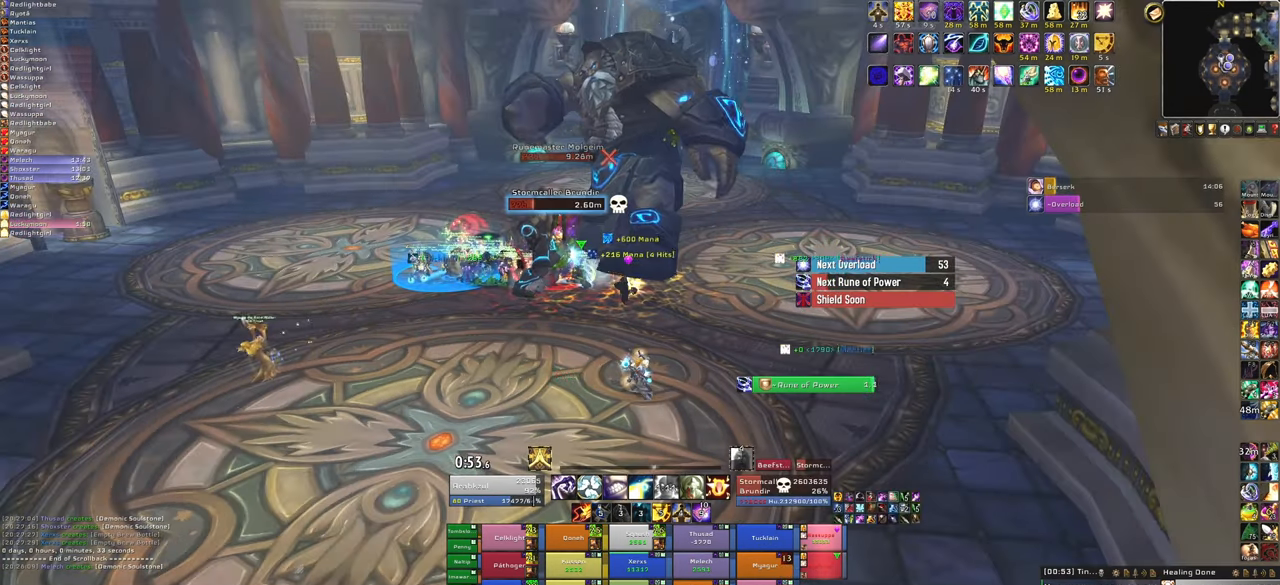
{"keys": [], "mouse": [], "events": []}
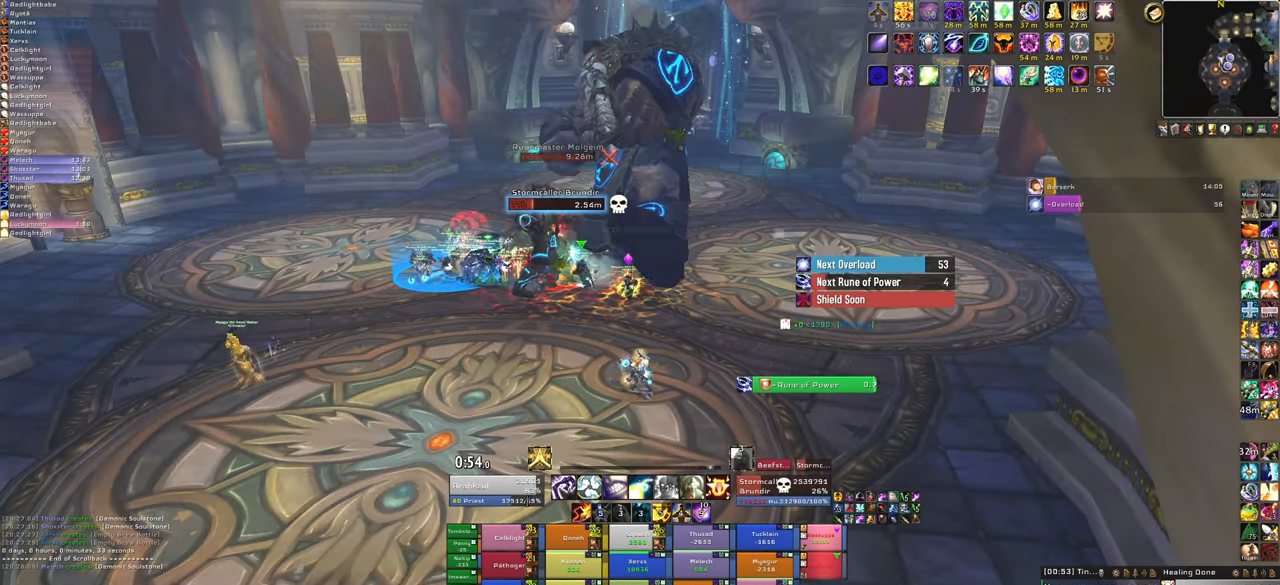
{"keys": [], "mouse": [], "events": []}